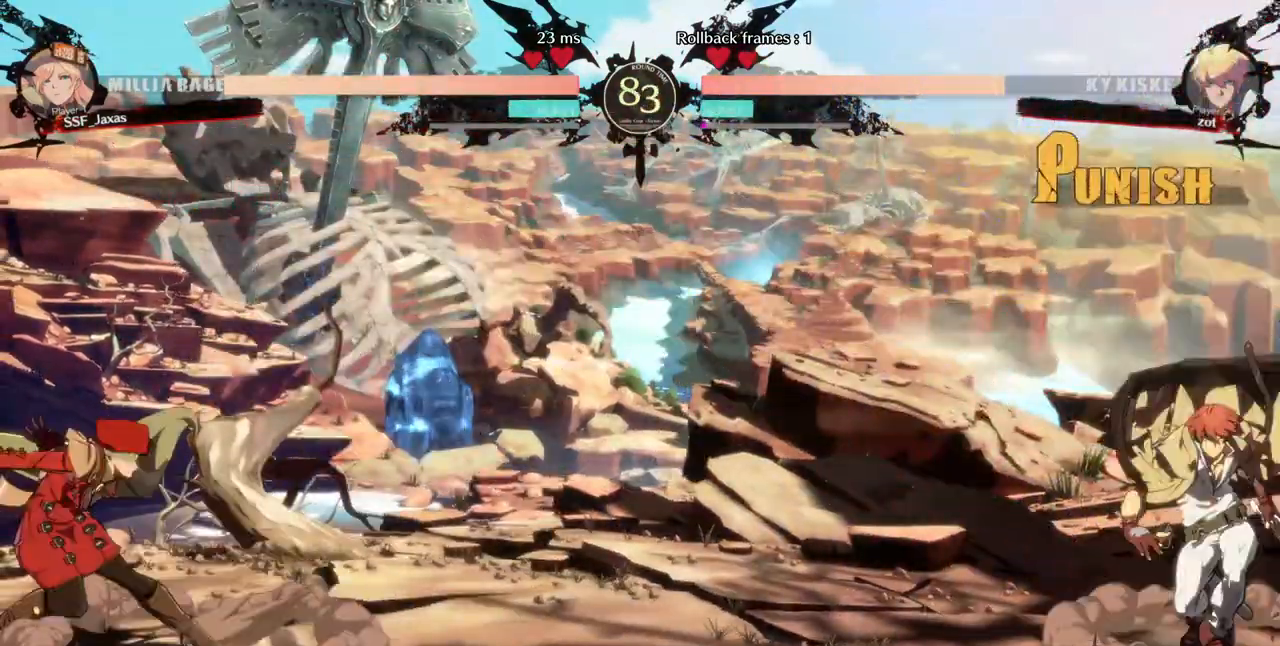
Gameplay with a controller (arcade stick); each line is a JSON object with the inputs held at the frame after it (dt_ms = milliseconds from this image to that frame). "events" lists button and stick changes between this image and that frame as [ms after this image, input, new state], when the widget could be followed in between. Not read: L3 R3 SELECT other_buttons.
{"dt_ms": 520, "buttons": ["DPAD_DOWN", "DPAD_RIGHT"], "events": [[280, "DPAD_RIGHT", "down"], [520, "DPAD_DOWN", "down"]]}
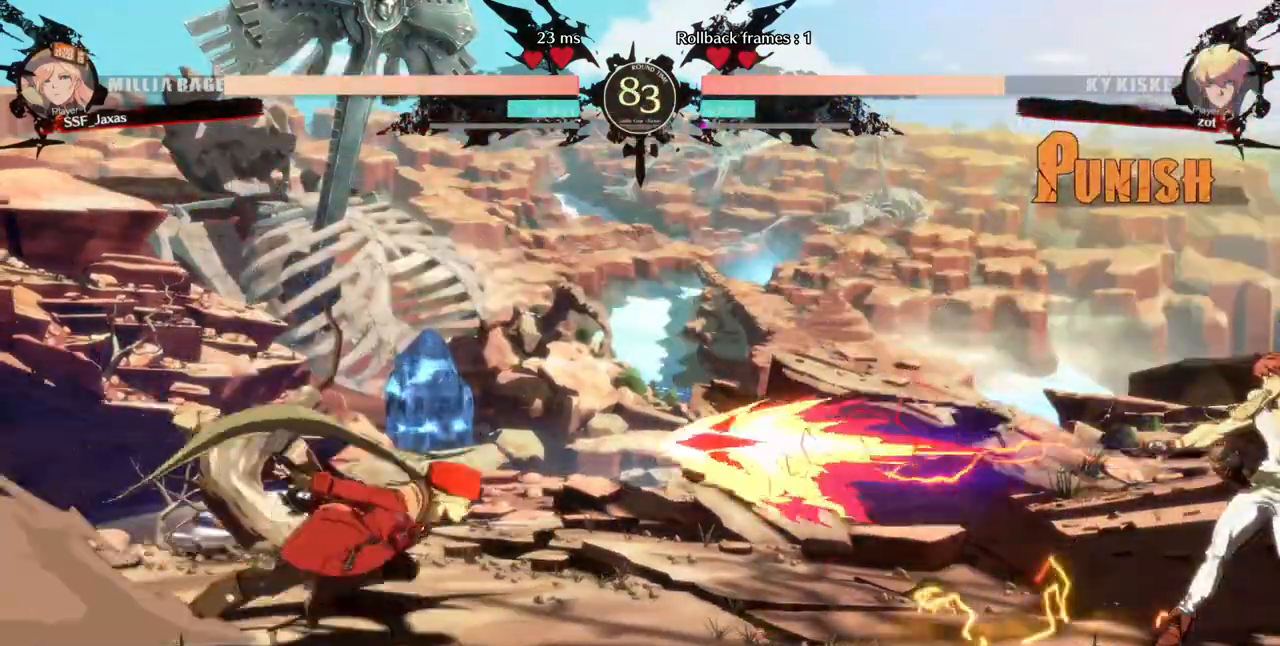
{"dt_ms": 480, "buttons": ["DPAD_LEFT"], "events": [[40, "DPAD_LEFT", "down"], [40, "DPAD_RIGHT", "up"], [80, "DPAD_DOWN", "up"]]}
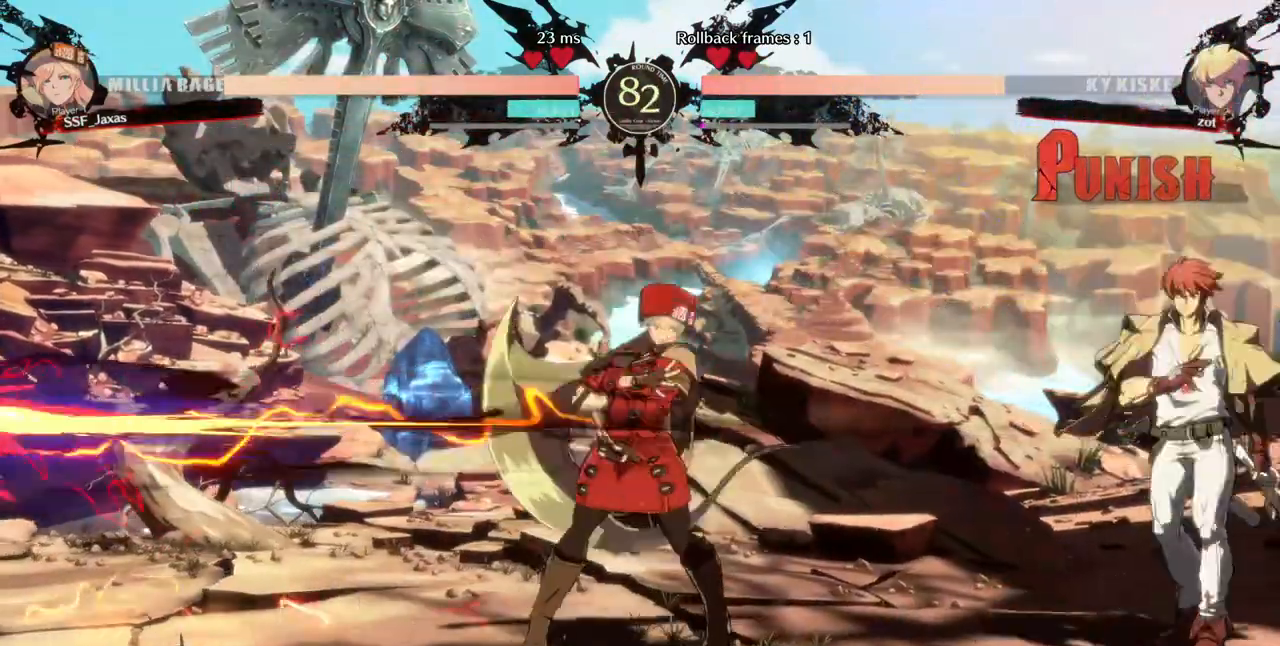
{"dt_ms": 520, "buttons": [], "events": [[240, "DPAD_UP", "down"], [360, "DPAD_UP", "up"], [360, "L1", "down"], [400, "DPAD_LEFT", "up"], [440, "L1", "up"]]}
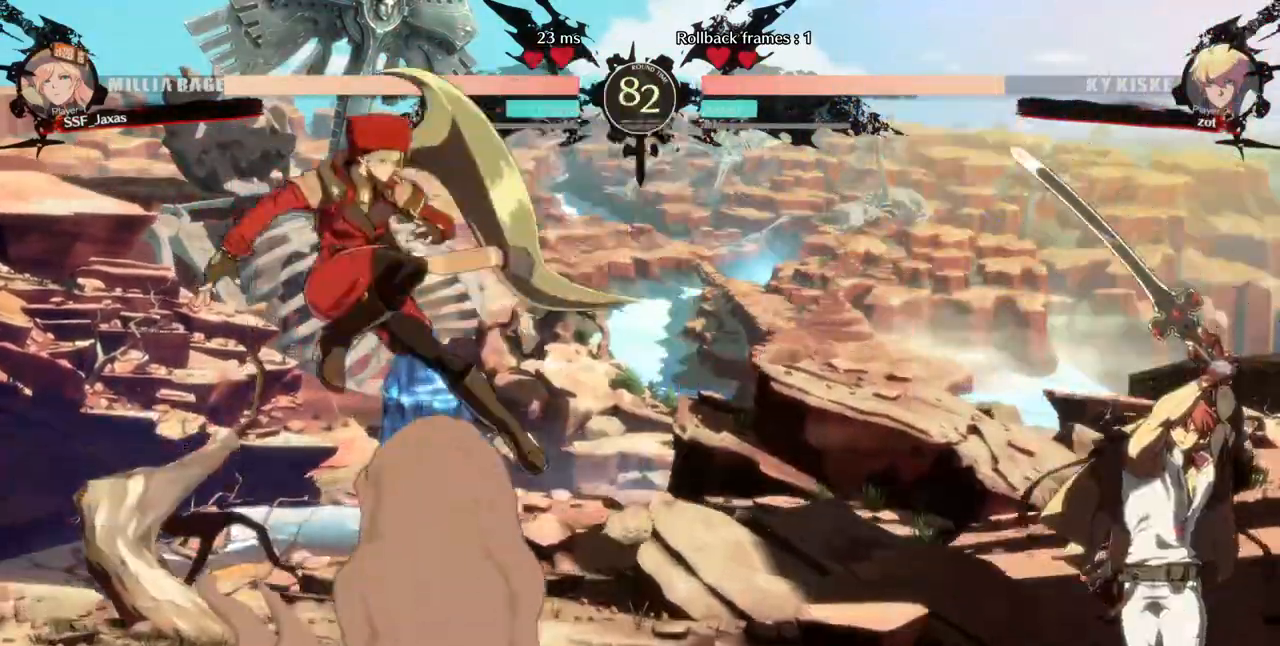
{"dt_ms": 480, "buttons": ["DPAD_RIGHT"], "events": [[160, "DPAD_LEFT", "down"], [280, "DPAD_LEFT", "up"], [360, "DPAD_RIGHT", "down"]]}
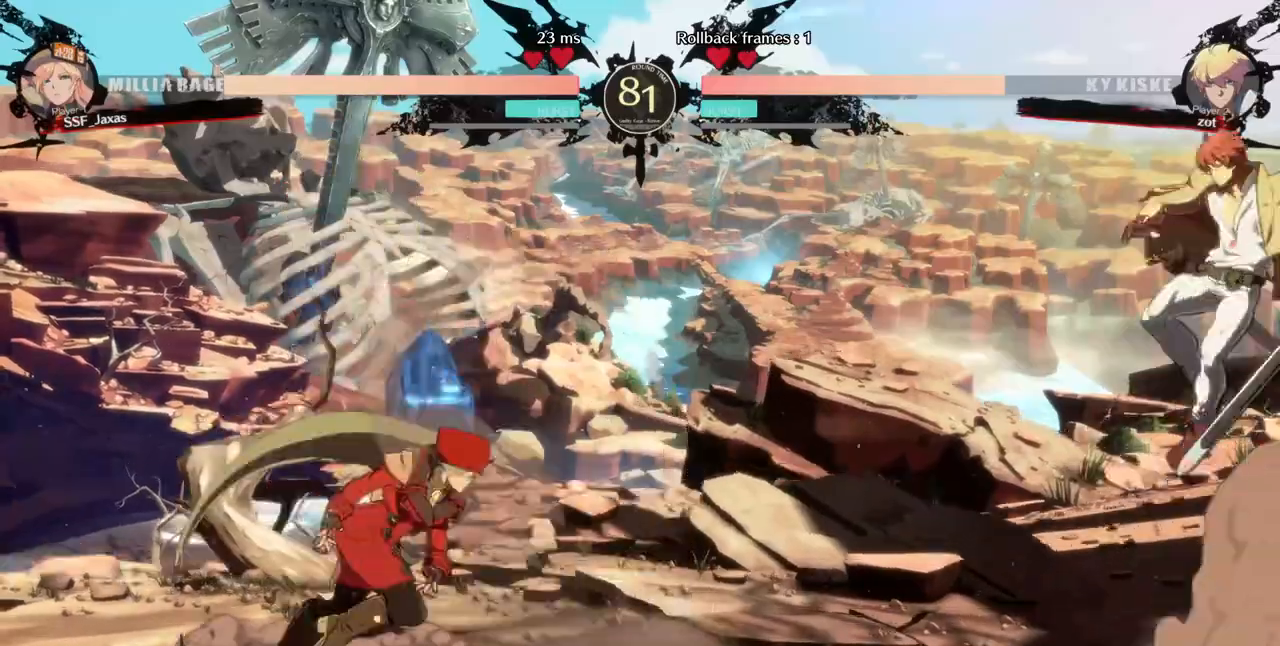
{"dt_ms": 520, "buttons": ["L1"], "events": [[120, "DPAD_LEFT", "down"], [120, "DPAD_RIGHT", "up"], [120, "DPAD_UP", "down"], [240, "DPAD_LEFT", "up"], [240, "DPAD_UP", "up"], [480, "L1", "down"]]}
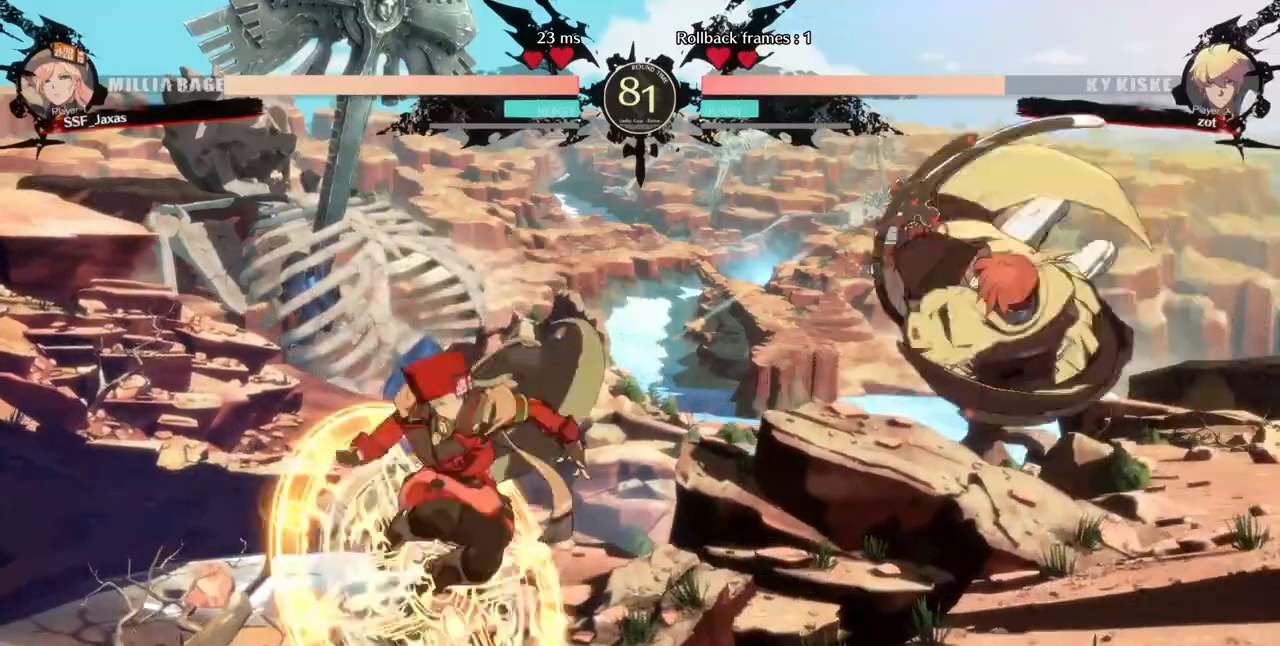
{"dt_ms": 480, "buttons": [], "events": [[40, "L1", "up"]]}
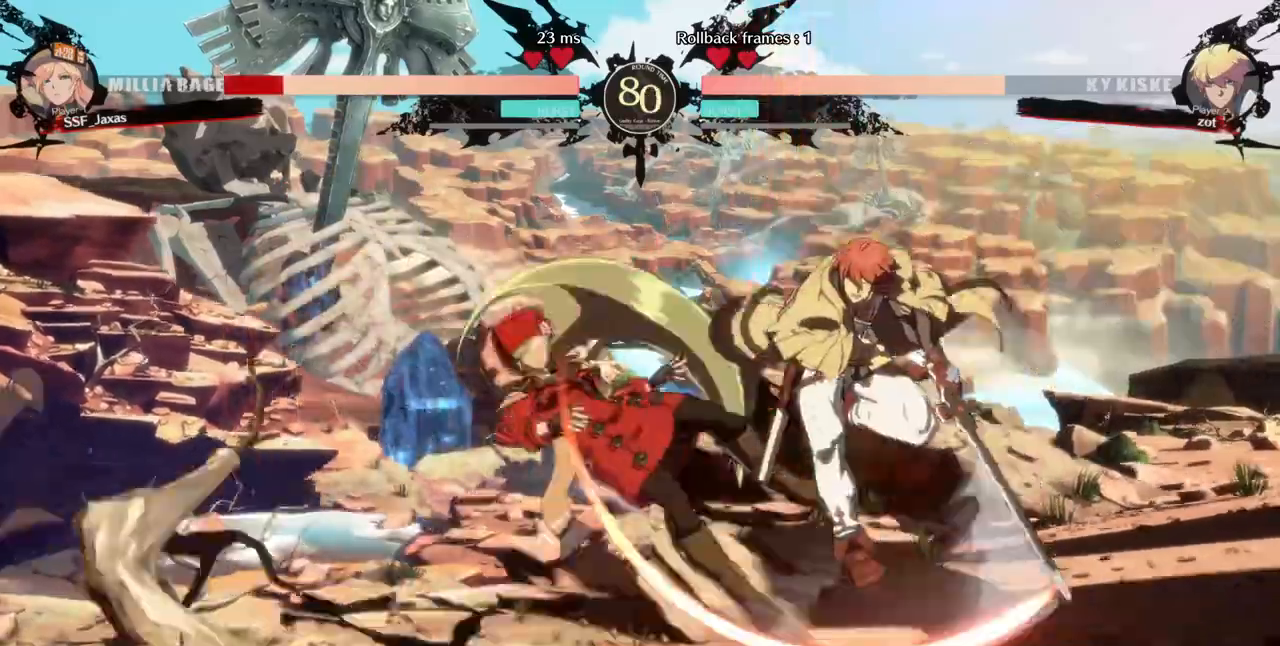
{"dt_ms": 1000, "buttons": ["DPAD_UP", "DPAD_LEFT"]}
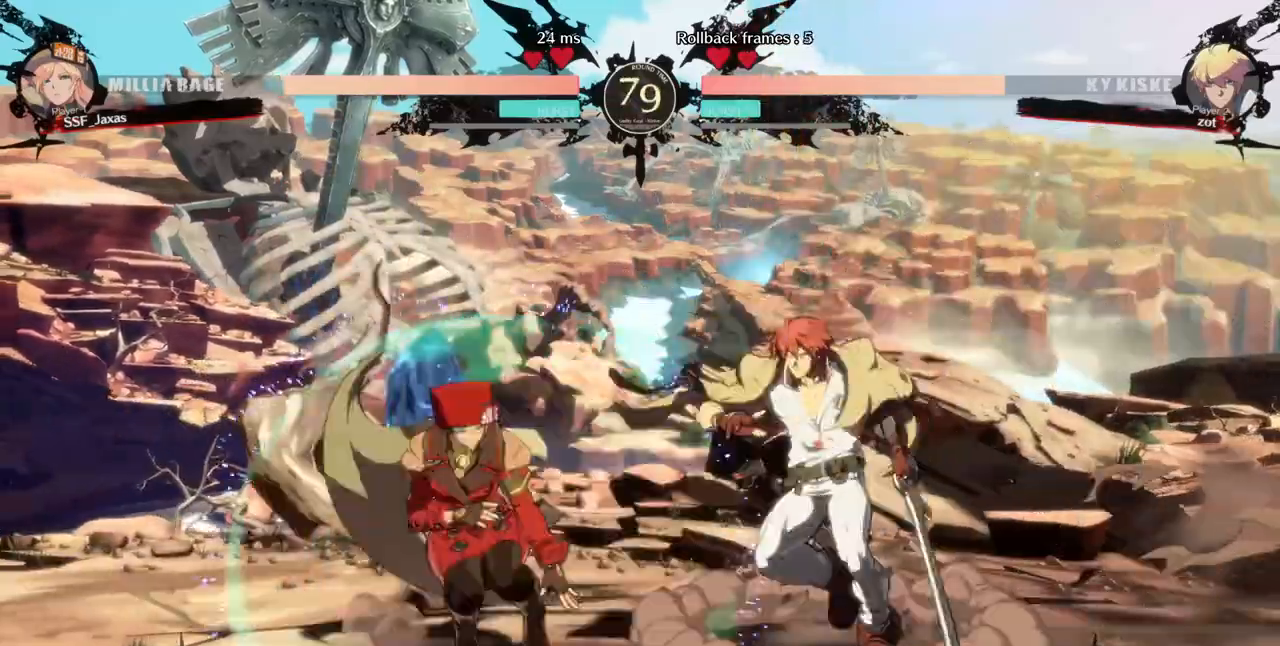
{"dt_ms": 520, "buttons": ["TRIANGLE"]}
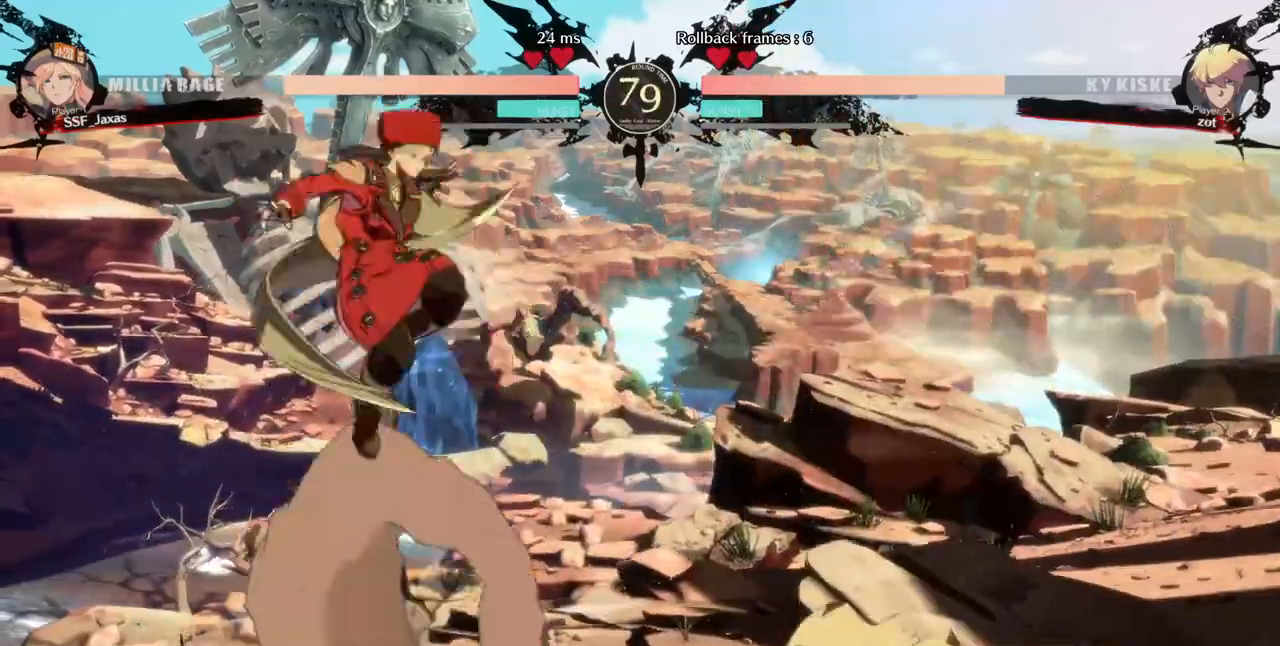
{"dt_ms": 480, "buttons": ["DPAD_LEFT"], "events": [[120, "TRIANGLE", "up"], [240, "DPAD_LEFT", "down"], [360, "DPAD_LEFT", "up"], [440, "DPAD_LEFT", "down"]]}
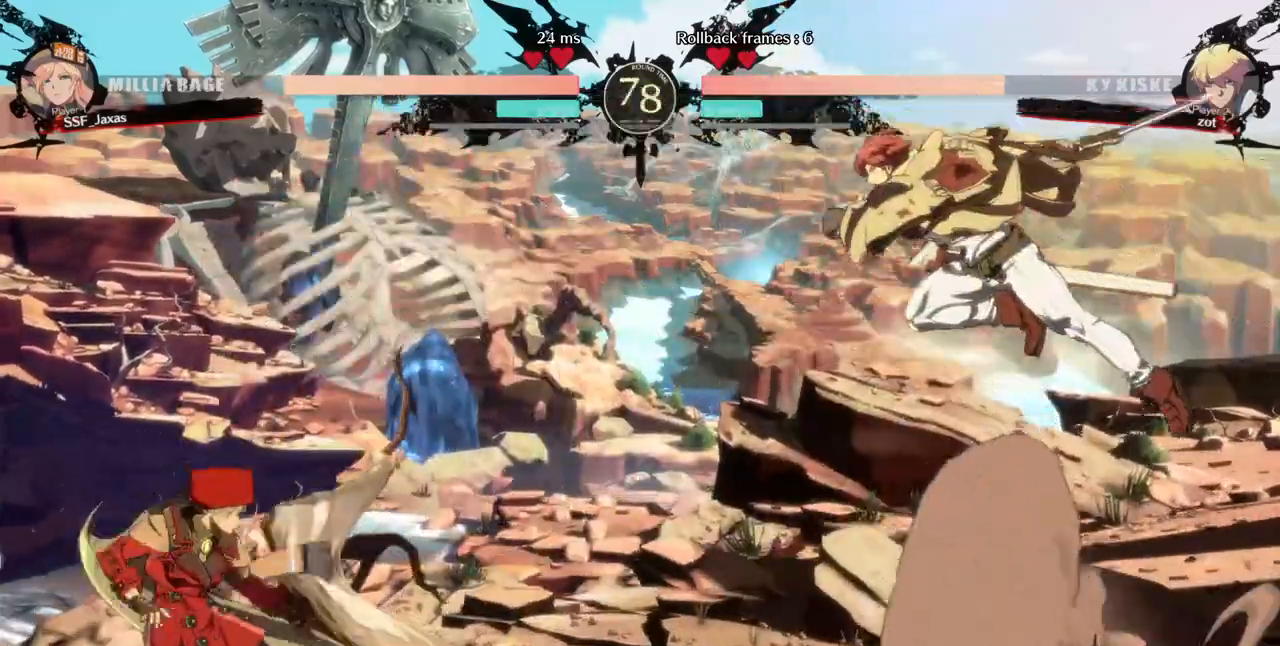
{"dt_ms": 520, "buttons": ["DPAD_RIGHT"], "events": [[40, "DPAD_LEFT", "up"], [280, "DPAD_RIGHT", "down"]]}
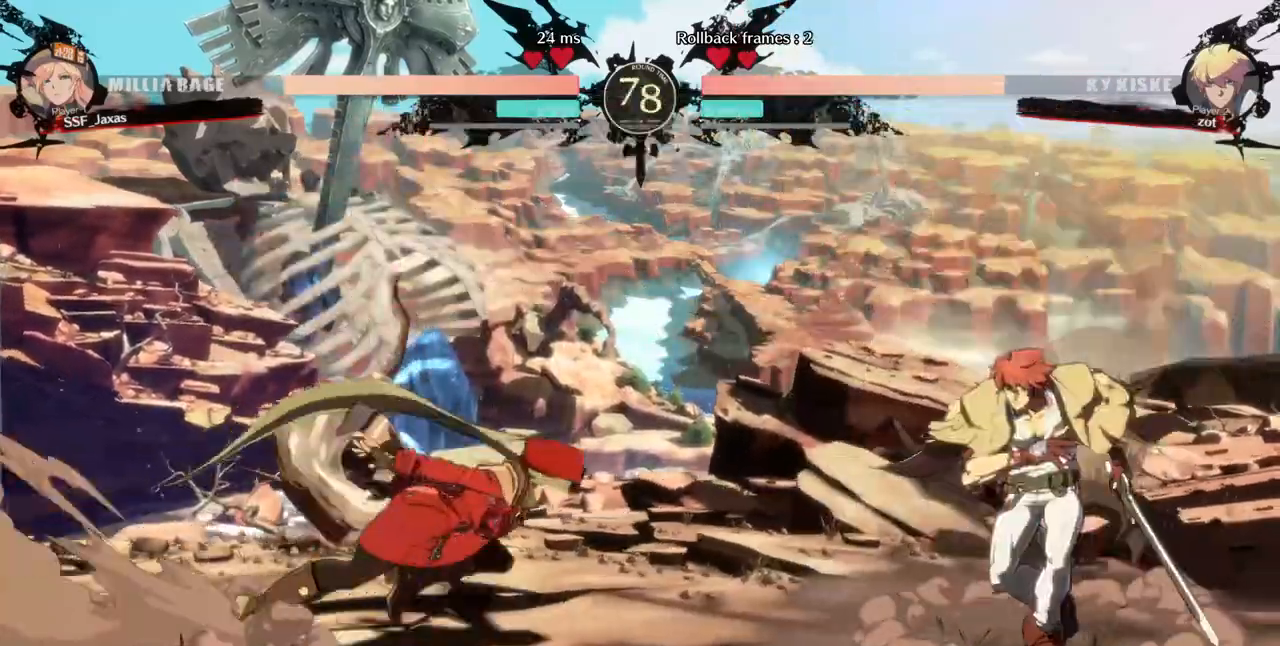
{"dt_ms": 480, "buttons": ["TRIANGLE"]}
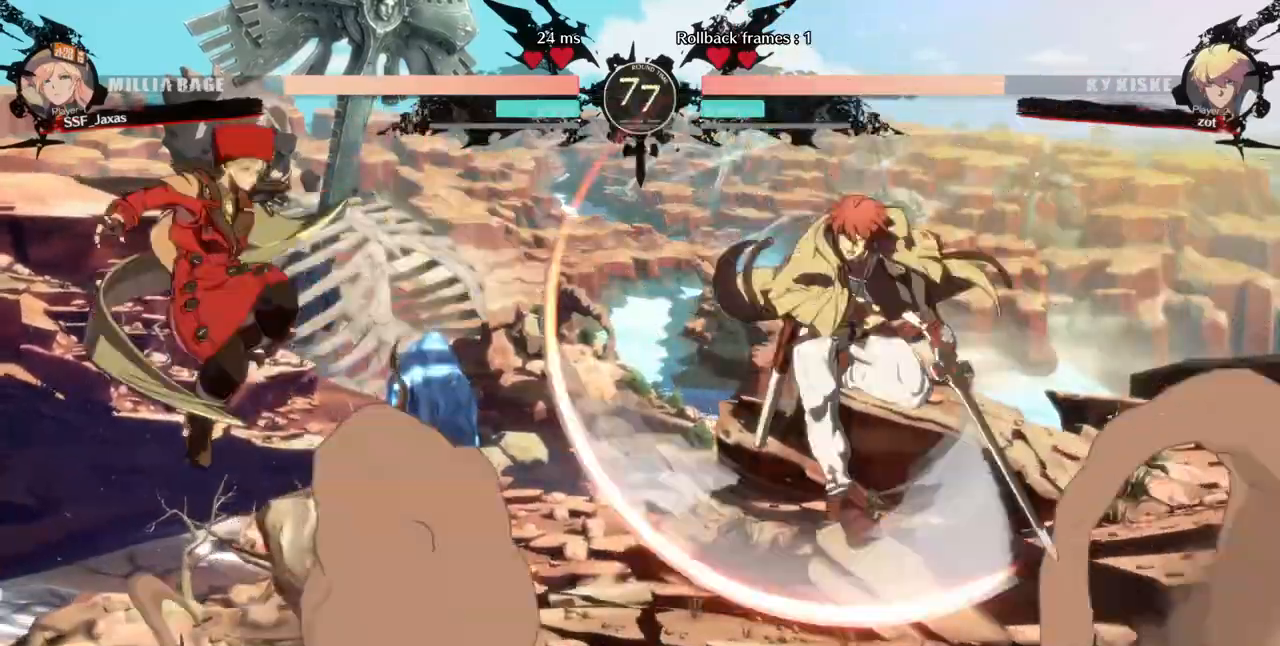
{"dt_ms": 520, "buttons": ["DPAD_LEFT"], "events": [[80, "TRIANGLE", "up"], [320, "DPAD_LEFT", "down"]]}
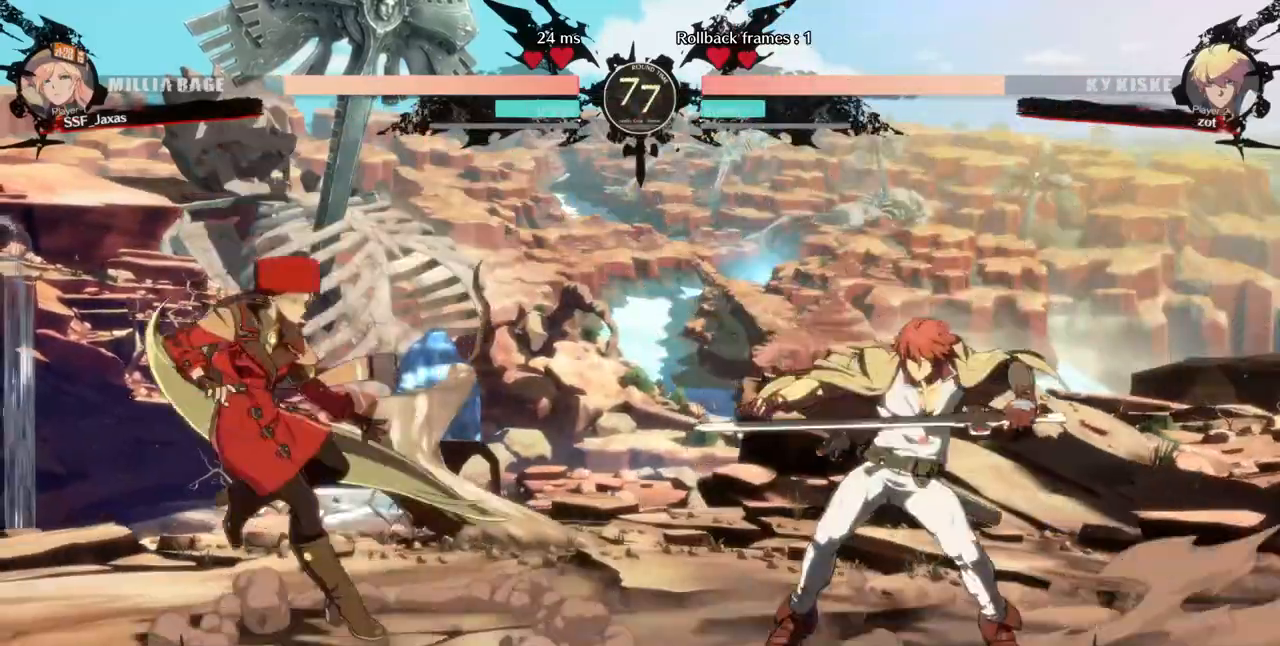
{"dt_ms": 480, "buttons": ["SQUARE", "DPAD_DOWN"], "events": [[80, "DPAD_LEFT", "up"], [80, "DPAD_RIGHT", "down"], [440, "DPAD_DOWN", "down"], [480, "DPAD_RIGHT", "up"], [480, "SQUARE", "down"]]}
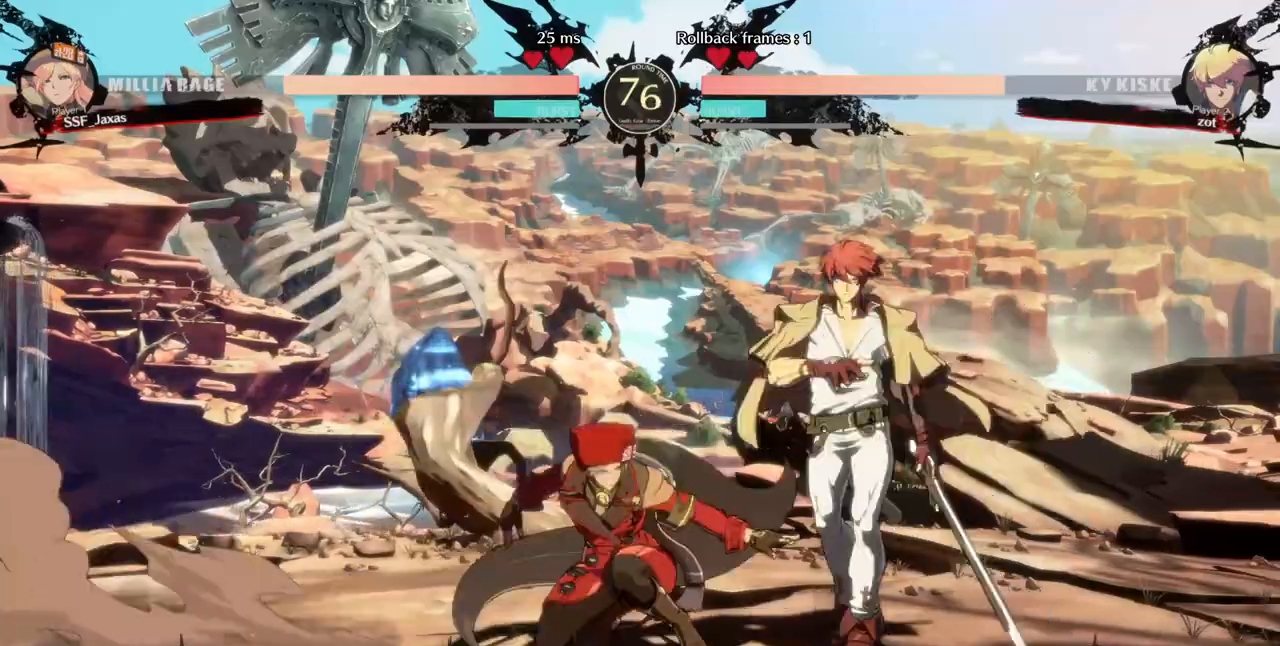
{"dt_ms": 520, "buttons": [], "events": [[120, "SQUARE", "up"], [200, "R2", "down"], [320, "R2", "up"], [360, "DPAD_DOWN", "up"]]}
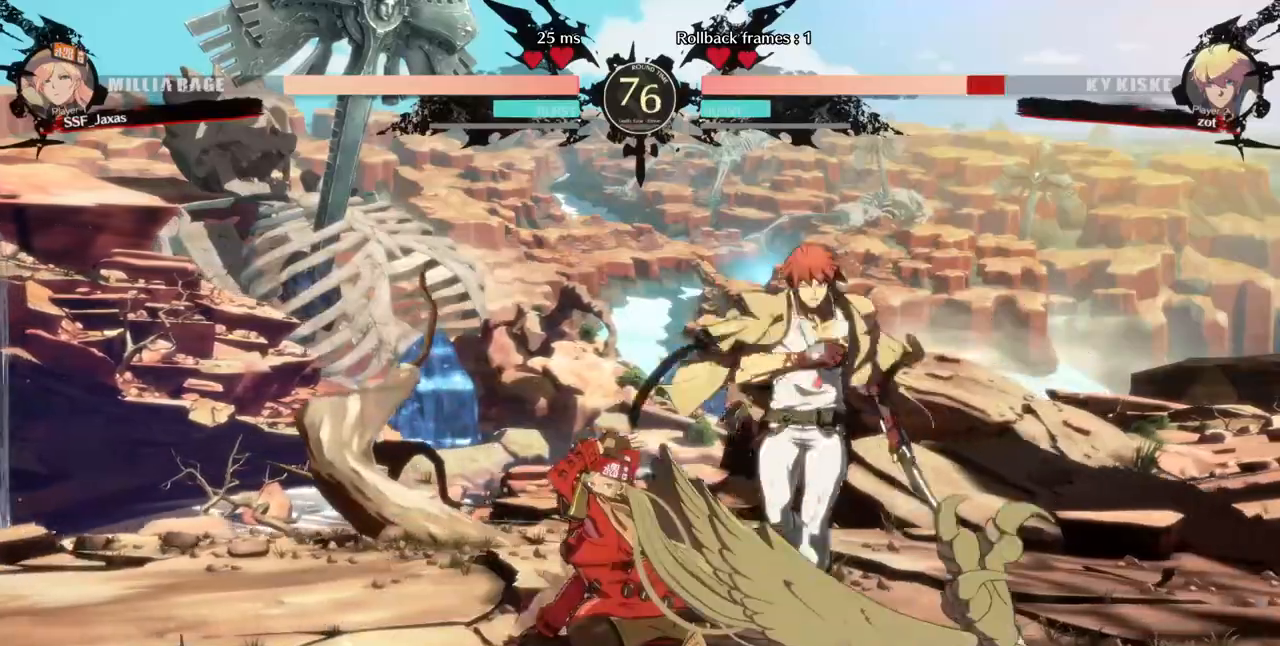
{"dt_ms": 480, "buttons": ["DPAD_LEFT"], "events": [[40, "DPAD_DOWN", "down"], [80, "DPAD_RIGHT", "down"], [120, "DPAD_DOWN", "up"], [160, "R1", "down"], [240, "DPAD_RIGHT", "up"], [280, "R1", "up"], [320, "DPAD_LEFT", "down"]]}
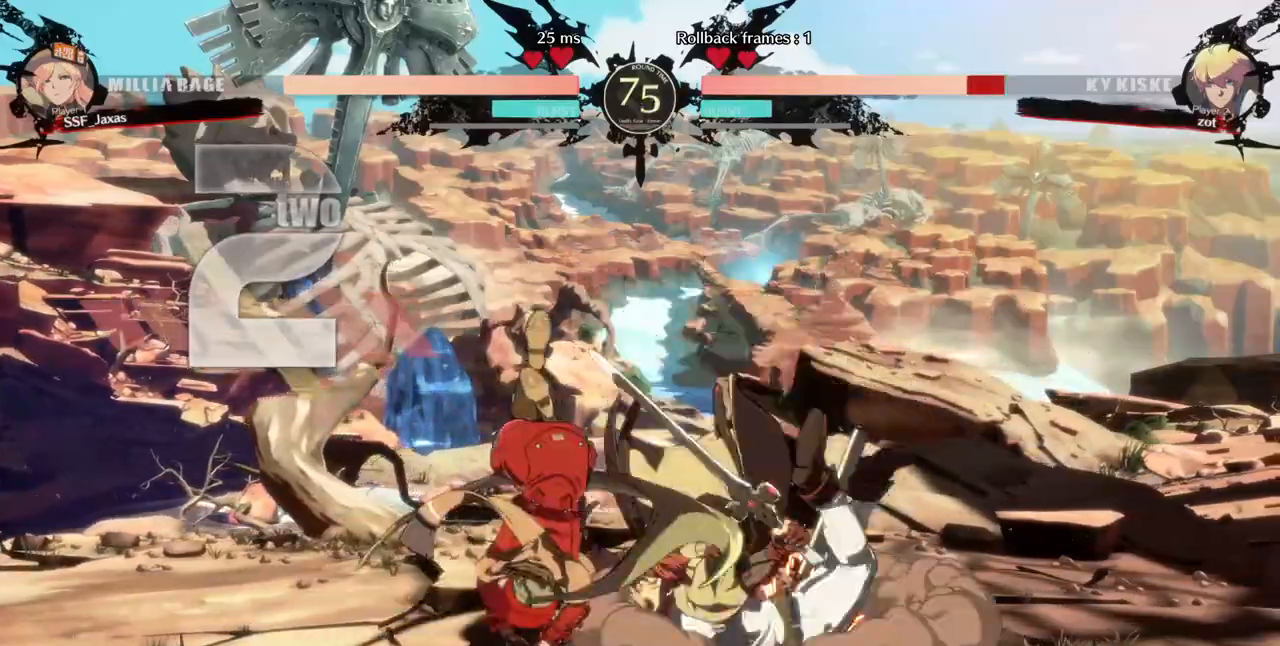
{"dt_ms": 520, "buttons": ["DPAD_LEFT"]}
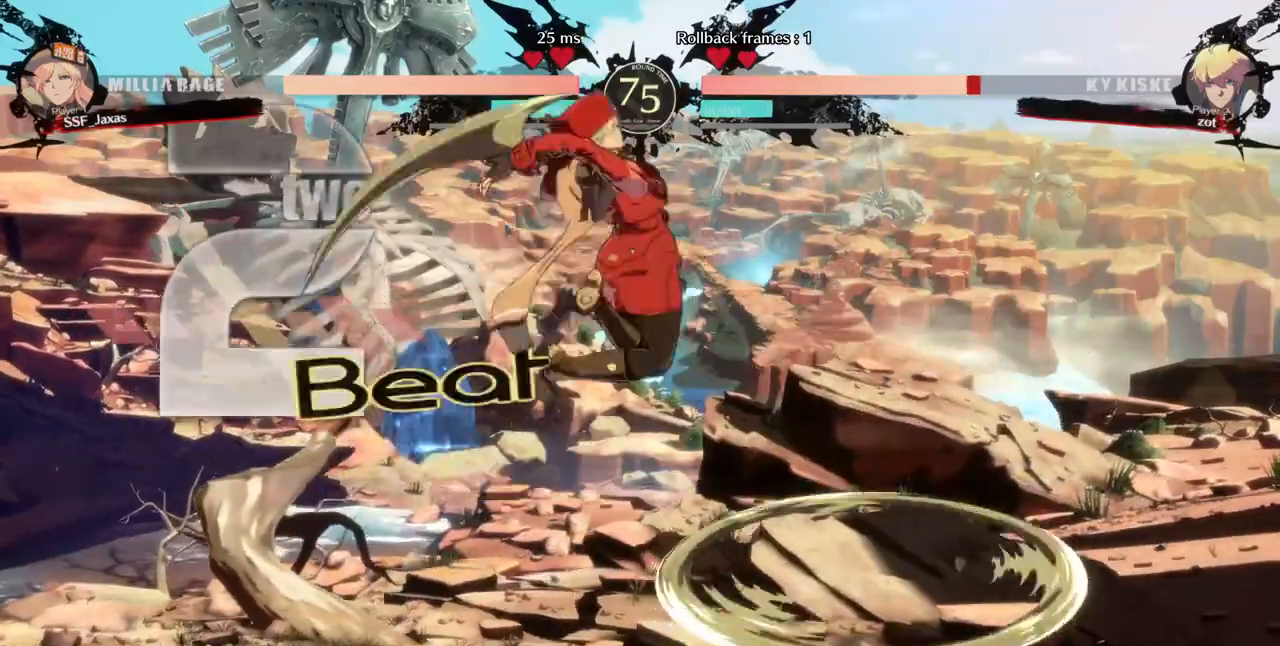
{"dt_ms": 480, "buttons": ["DPAD_DOWN", "DPAD_LEFT"]}
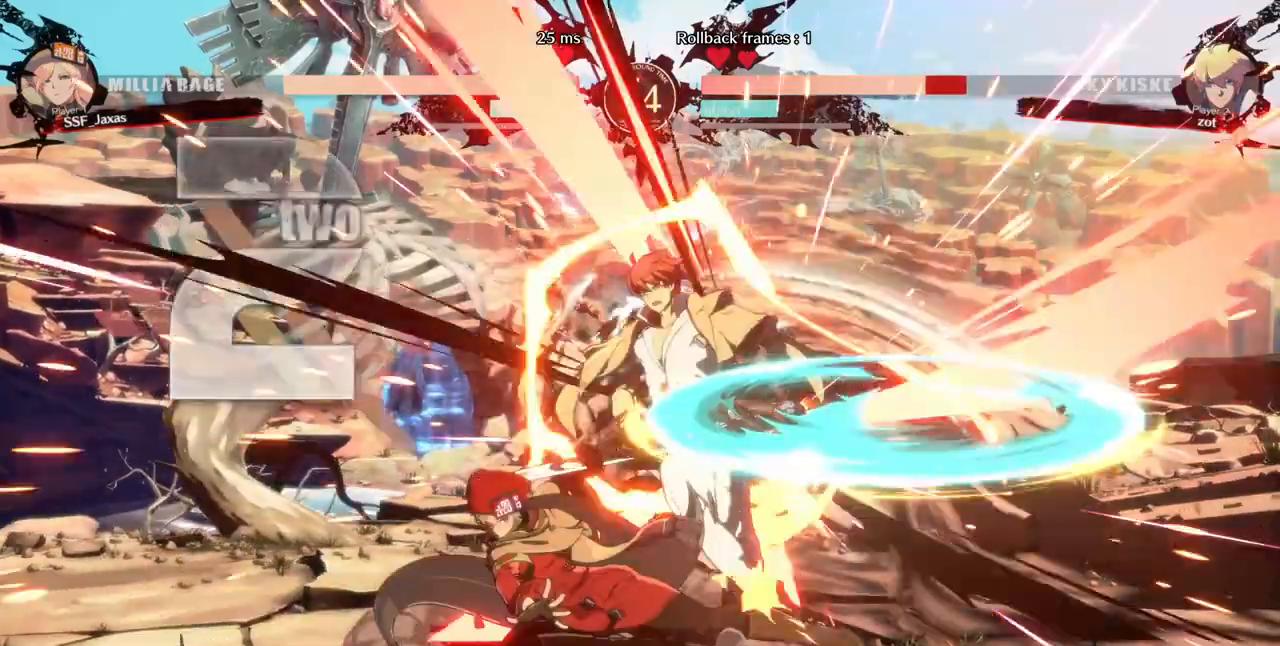
{"dt_ms": 520, "buttons": ["TRIANGLE"]}
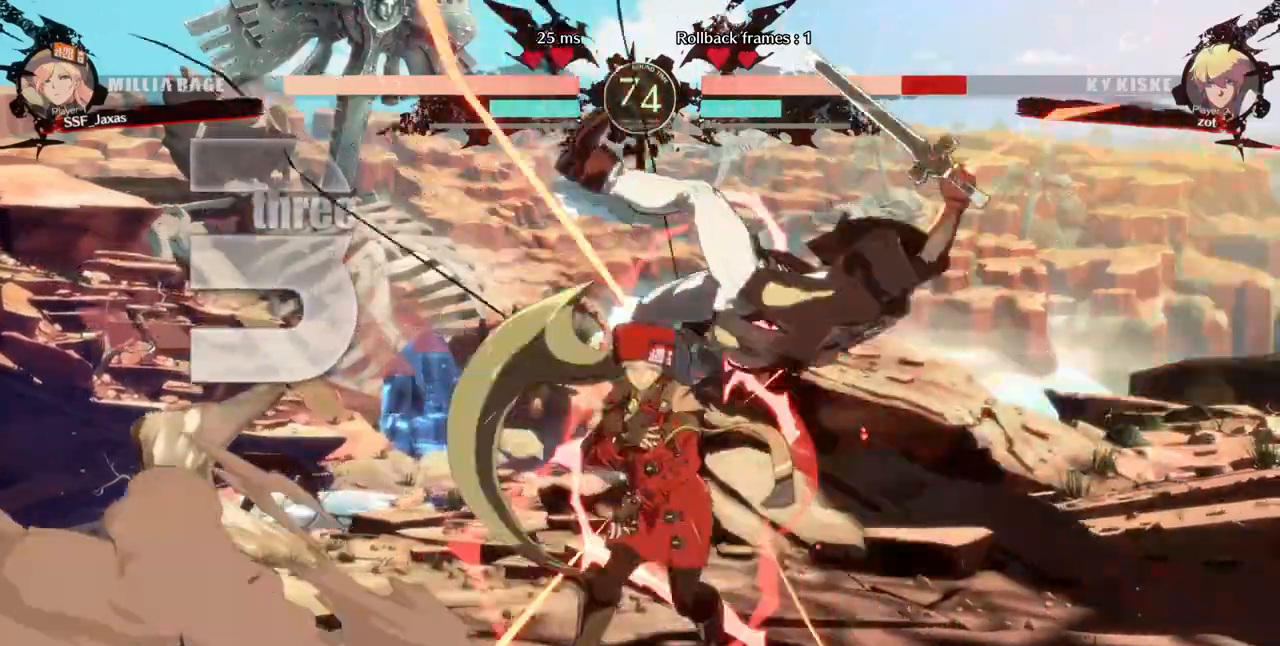
{"dt_ms": 1000, "buttons": []}
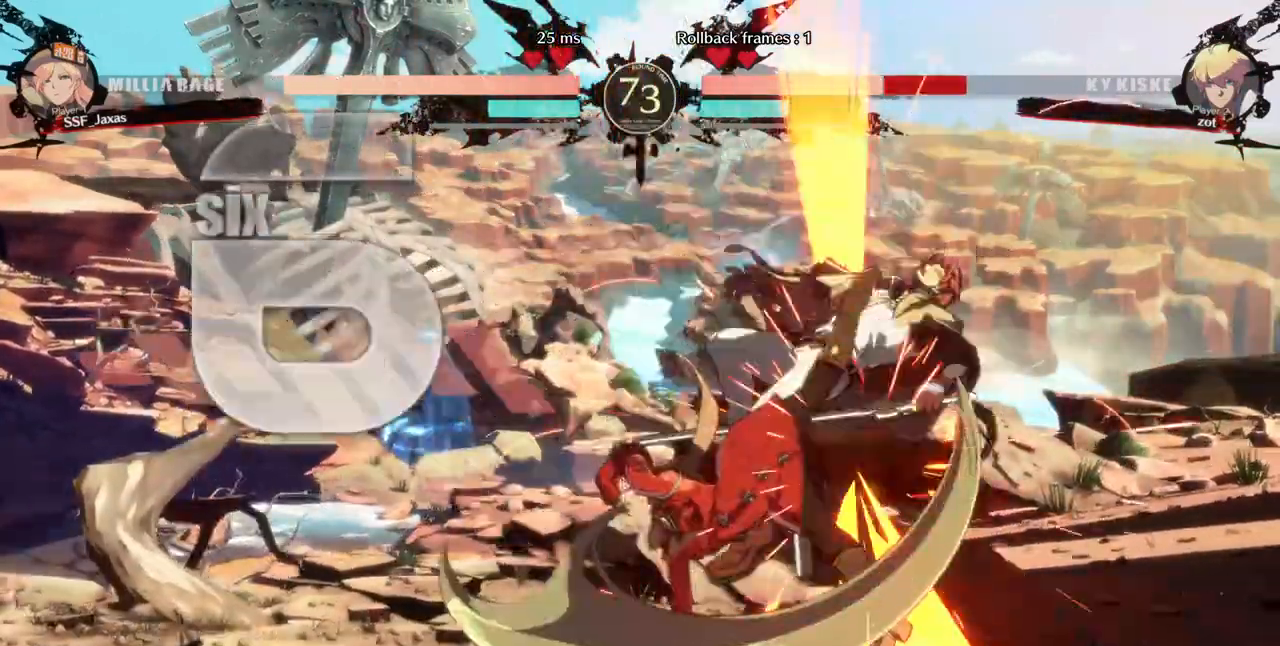
{"dt_ms": 480, "buttons": ["CROSS", "DPAD_LEFT"], "events": [[240, "DPAD_DOWN", "down"], [320, "DPAD_LEFT", "down"], [360, "CROSS", "down"], [400, "DPAD_DOWN", "up"]]}
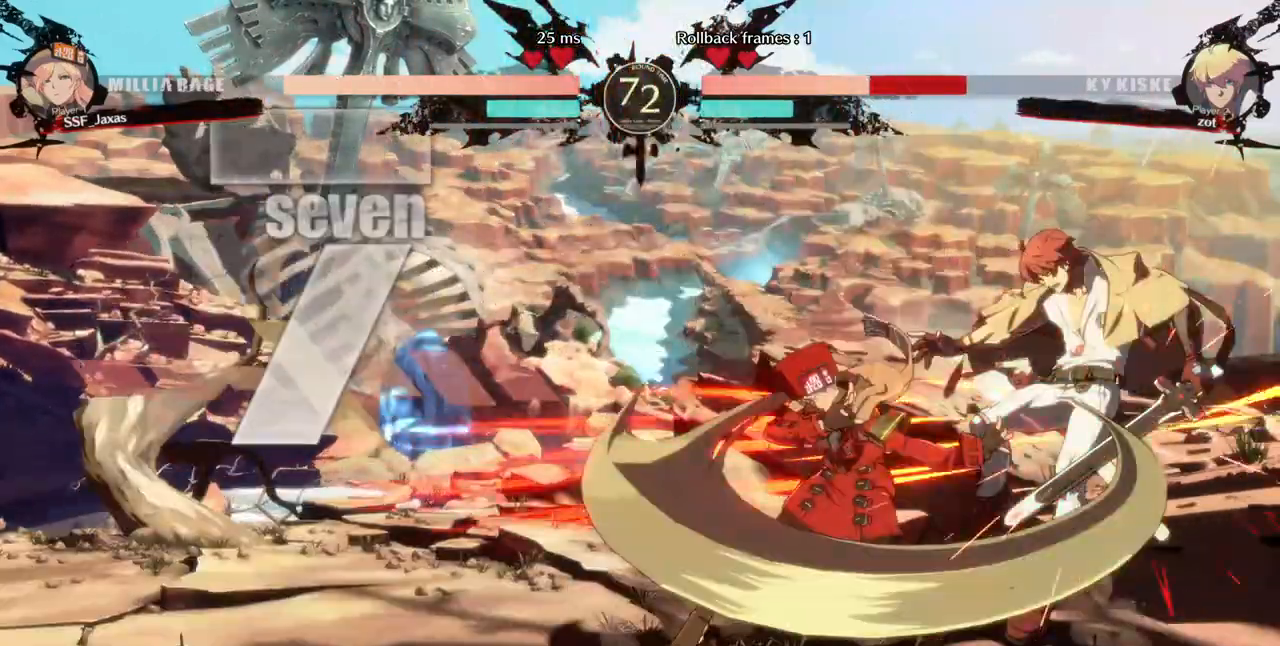
{"dt_ms": 520, "buttons": []}
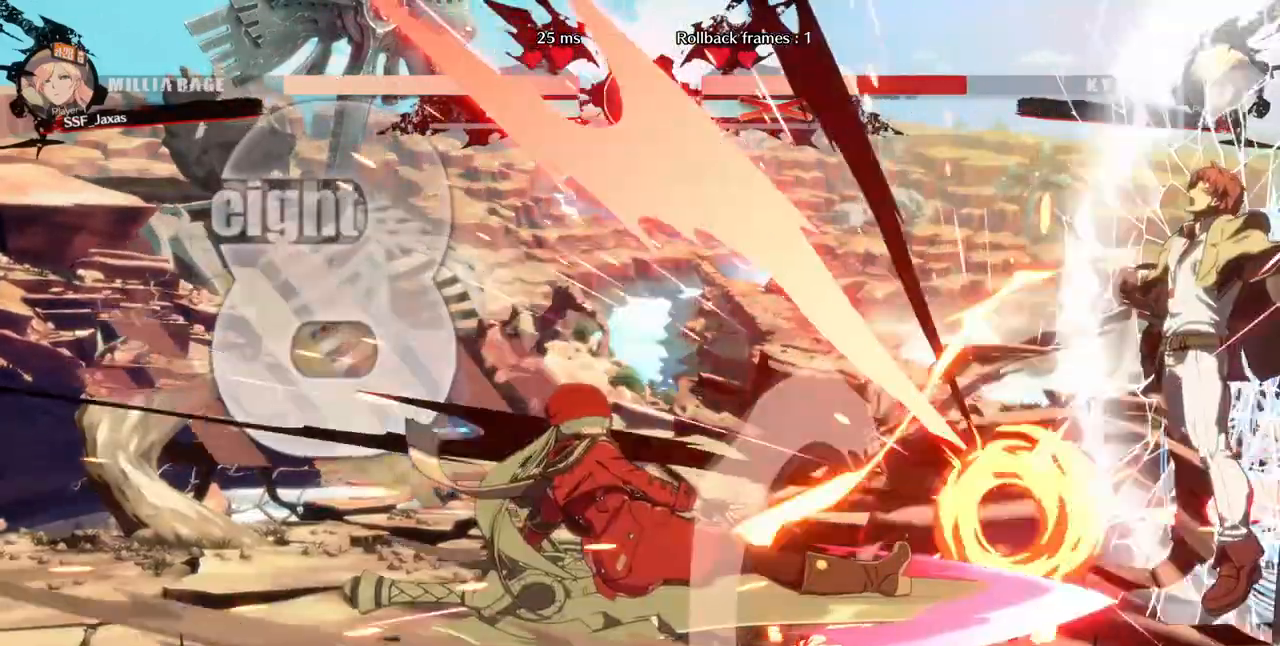
{"dt_ms": 480, "buttons": [], "events": []}
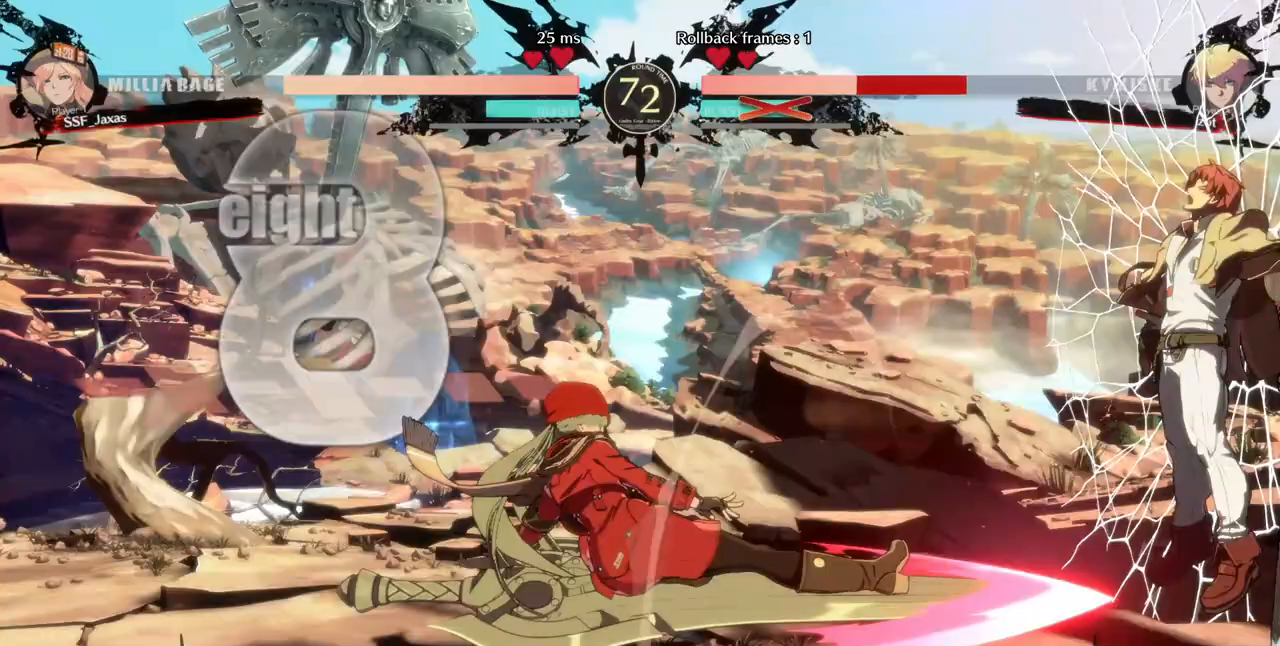
{"dt_ms": 520, "buttons": [], "events": [[360, "DPAD_DOWN", "down"], [400, "DPAD_RIGHT", "down"], [480, "DPAD_DOWN", "up"], [520, "DPAD_RIGHT", "up"]]}
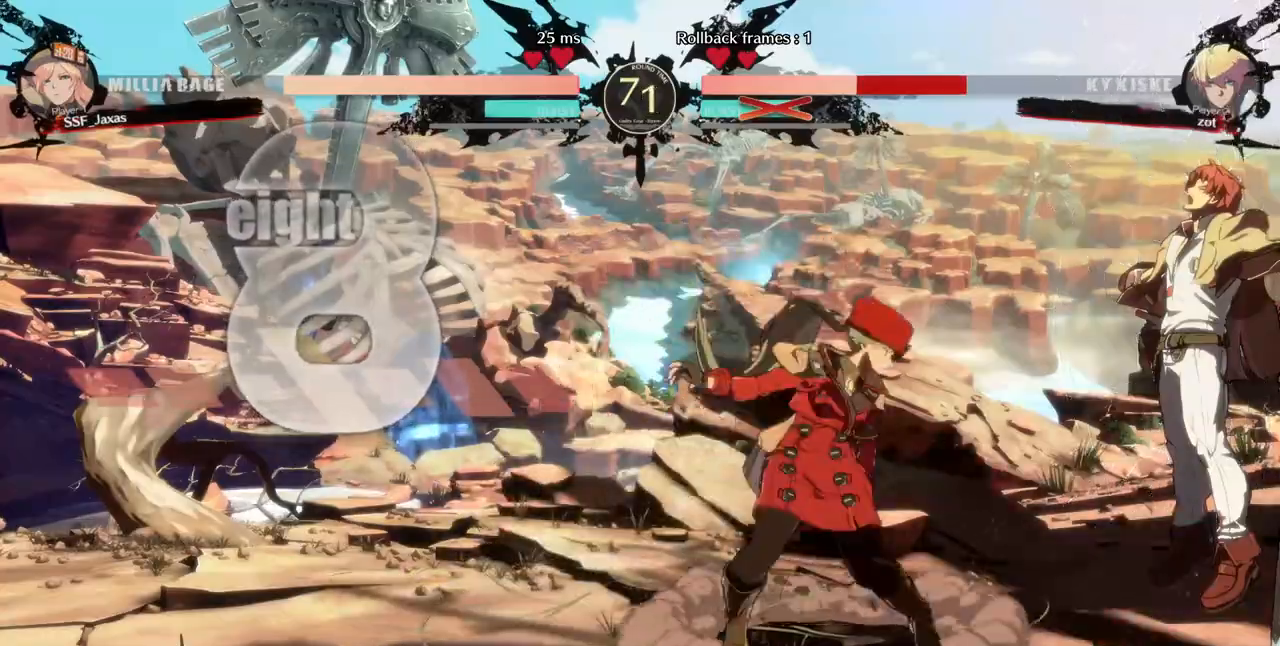
{"dt_ms": 480, "buttons": [], "events": [[40, "DPAD_DOWN", "down"], [160, "DPAD_DOWN", "up"], [160, "DPAD_RIGHT", "down"], [200, "TRIANGLE", "down"], [240, "DPAD_RIGHT", "up"], [240, "TRIANGLE", "up"]]}
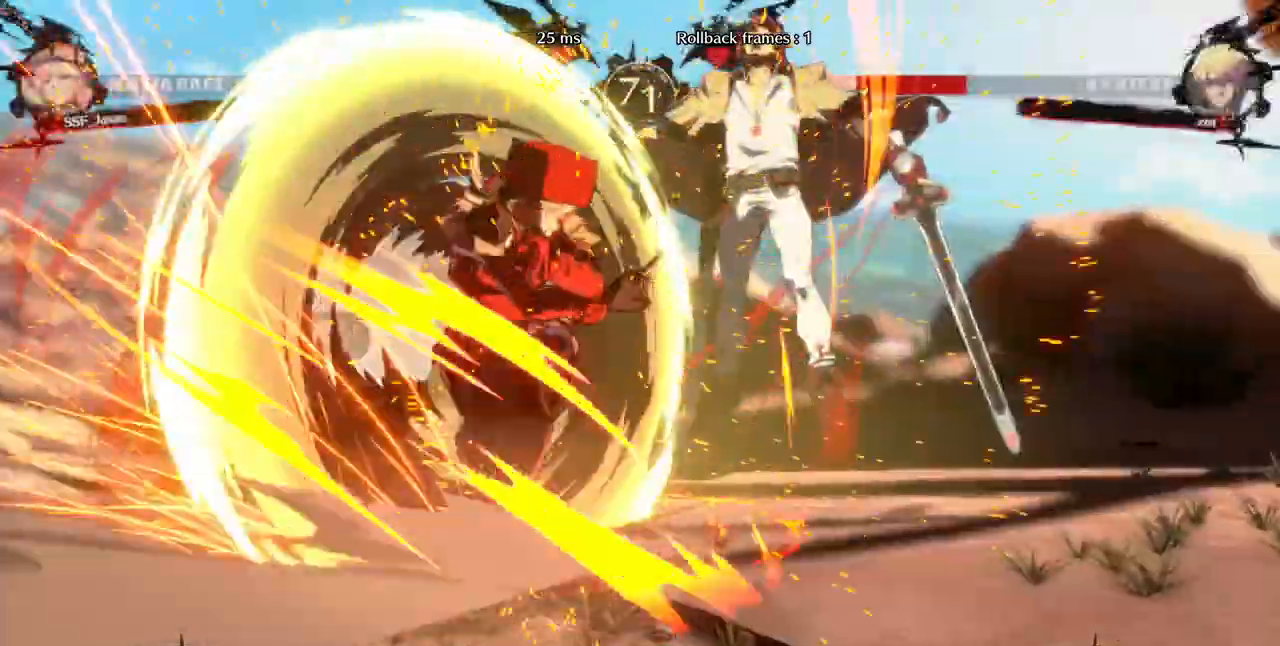
{"dt_ms": 520, "buttons": []}